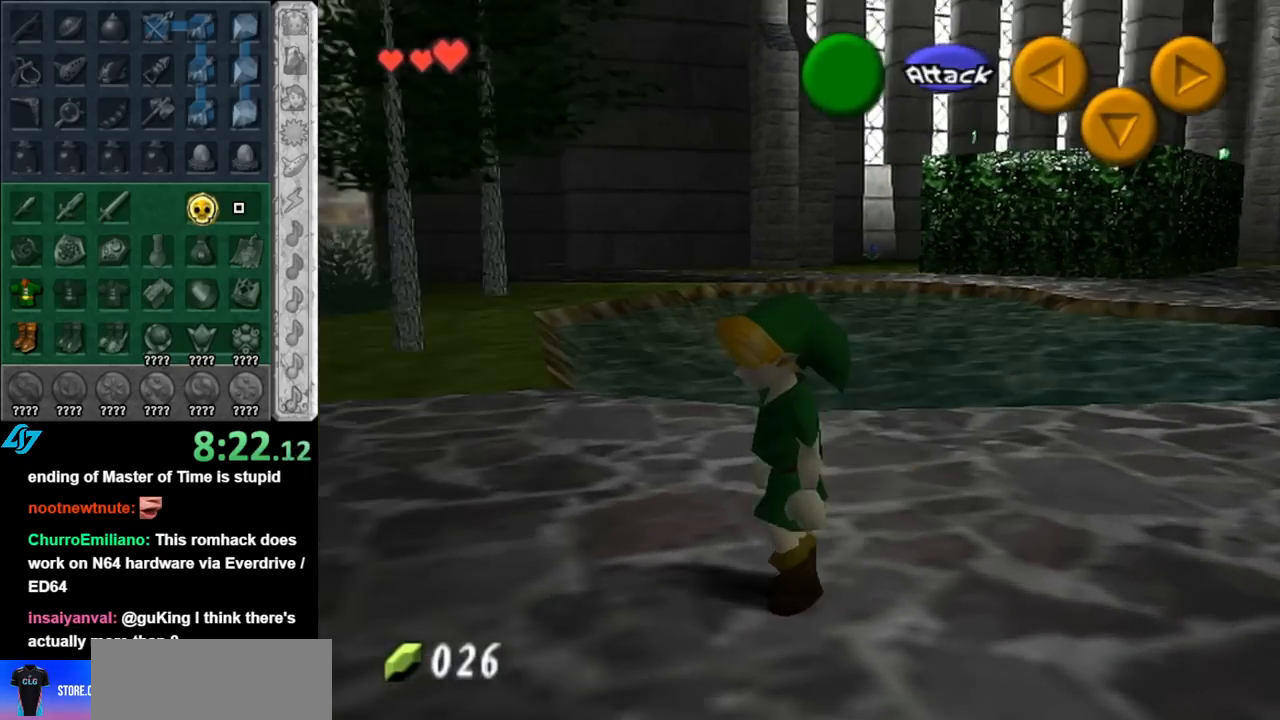
Gameplay with a controller (Nintendo layout); each line is a JSON object with the inputs held at the frame after it. "events" lists button and stick changes between this image and that frame as [ms after this image, input, new state], when the widget could be followed in between. Not read: L3 R3.
{"buttons": [], "left_stick": "up", "right_stick": "center", "events": [[33, "A", "up"], [33, "L1", "down"], [150, "left_stick", "up"], [283, "L1", "up"]]}
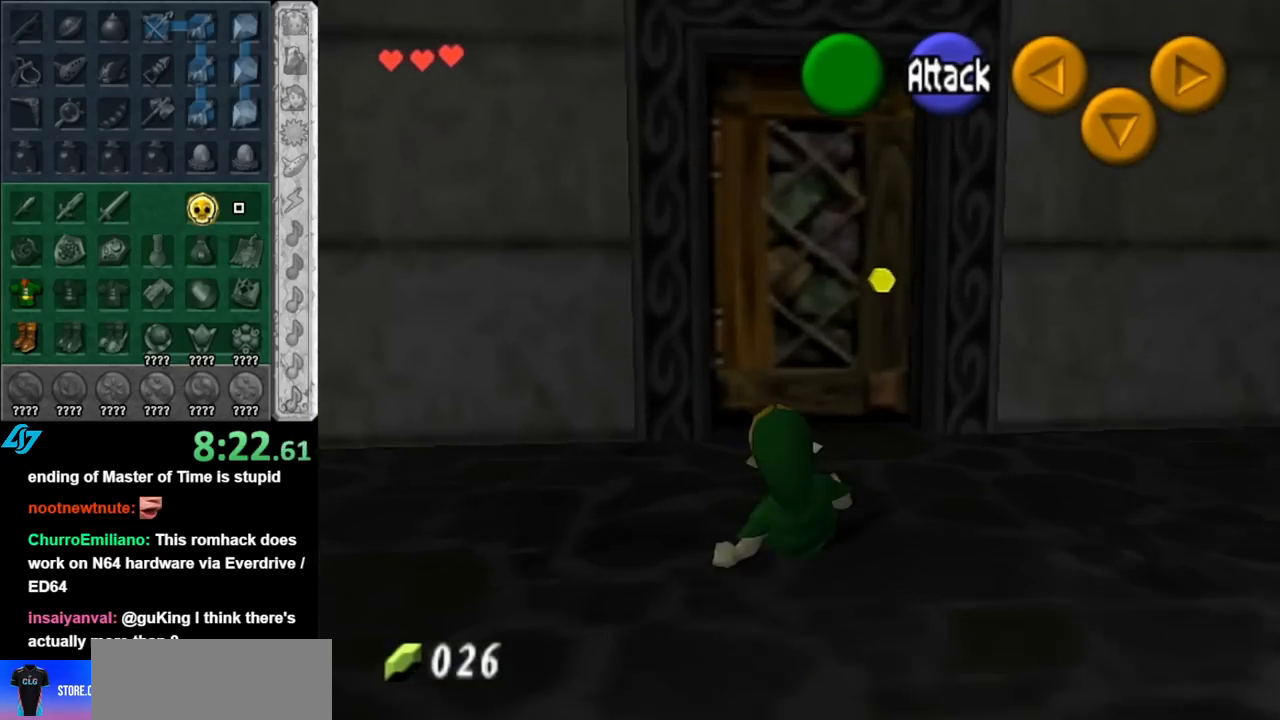
{"buttons": [], "left_stick": "center", "right_stick": "center", "events": [[400, "A", "down"], [433, "left_stick", "center"], [500, "A", "up"]]}
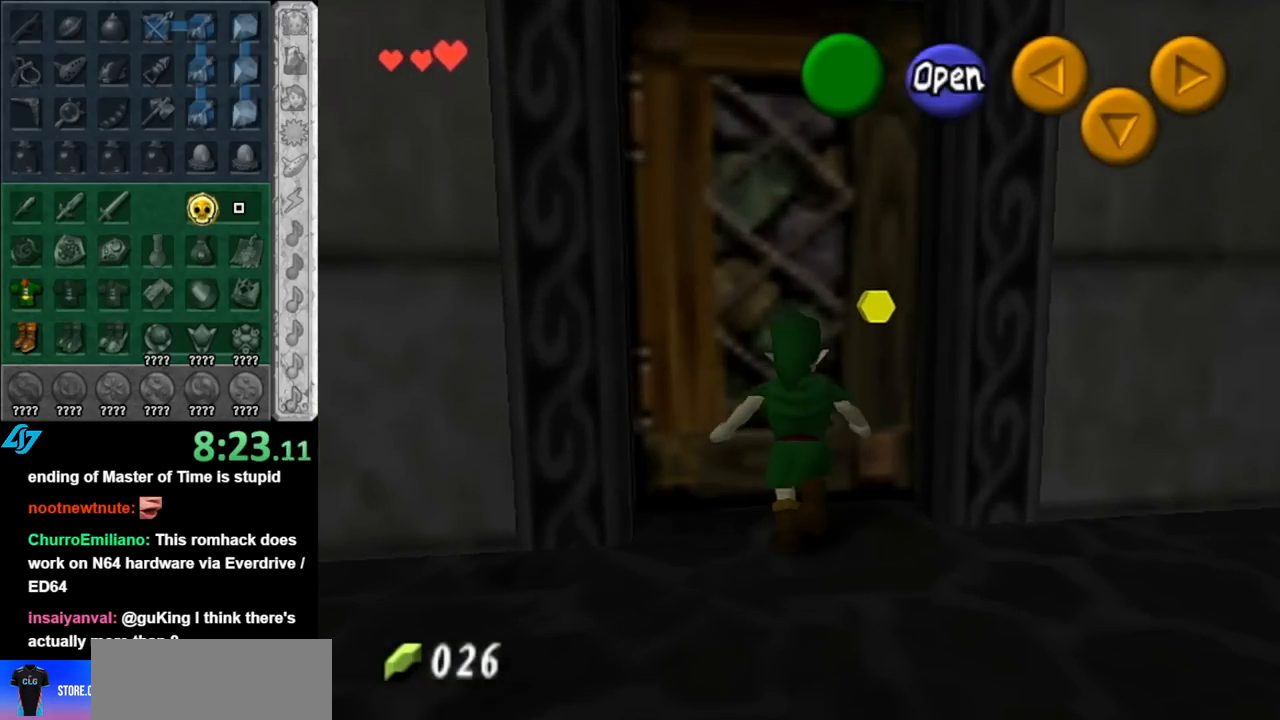
{"buttons": [], "left_stick": "center", "right_stick": "center", "events": [[83, "A", "down"], [150, "A", "up"], [250, "A", "down"], [367, "A", "up"]]}
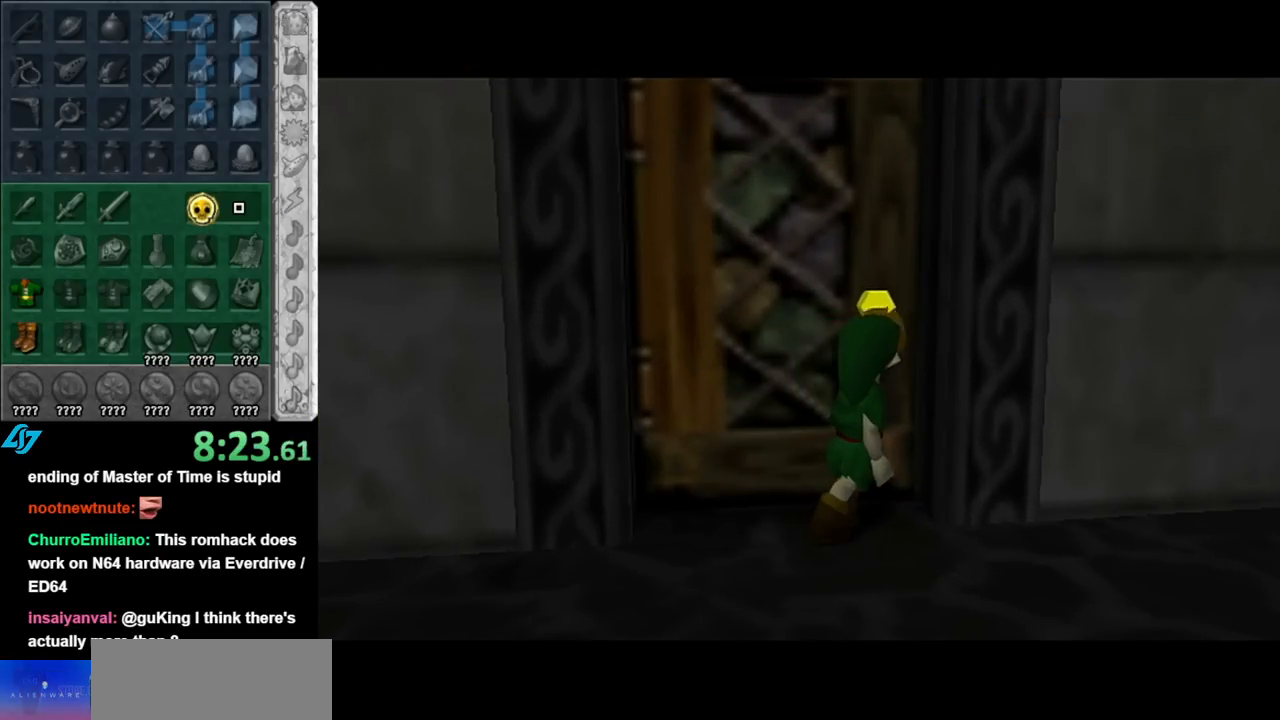
{"buttons": [], "left_stick": "center", "right_stick": "center", "events": []}
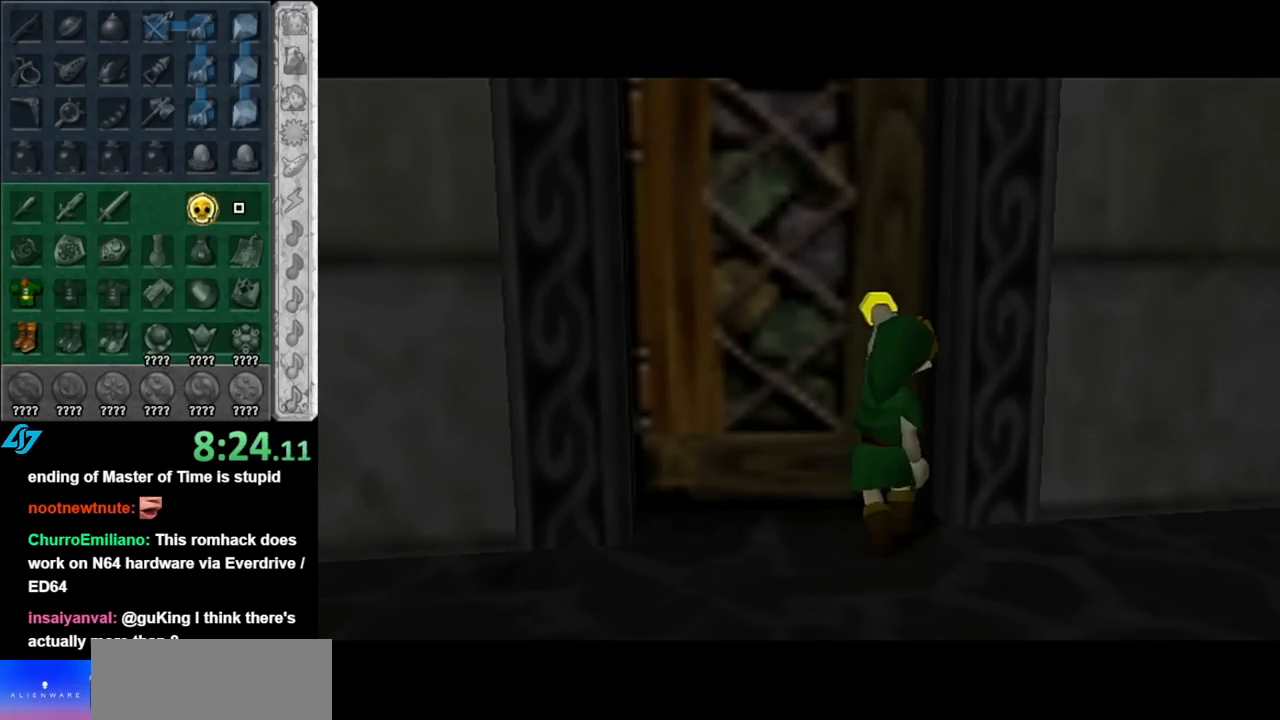
{"buttons": [], "left_stick": "center", "right_stick": "center", "events": []}
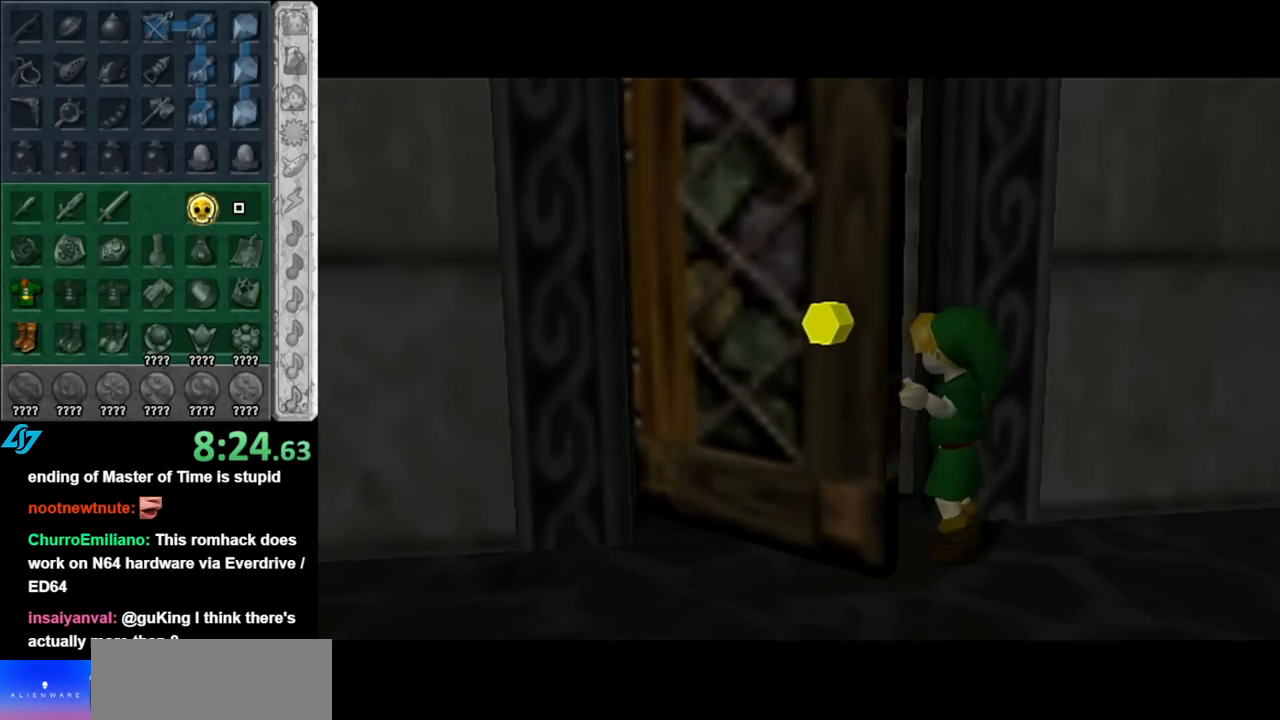
{"buttons": [], "left_stick": "center", "right_stick": "center", "events": []}
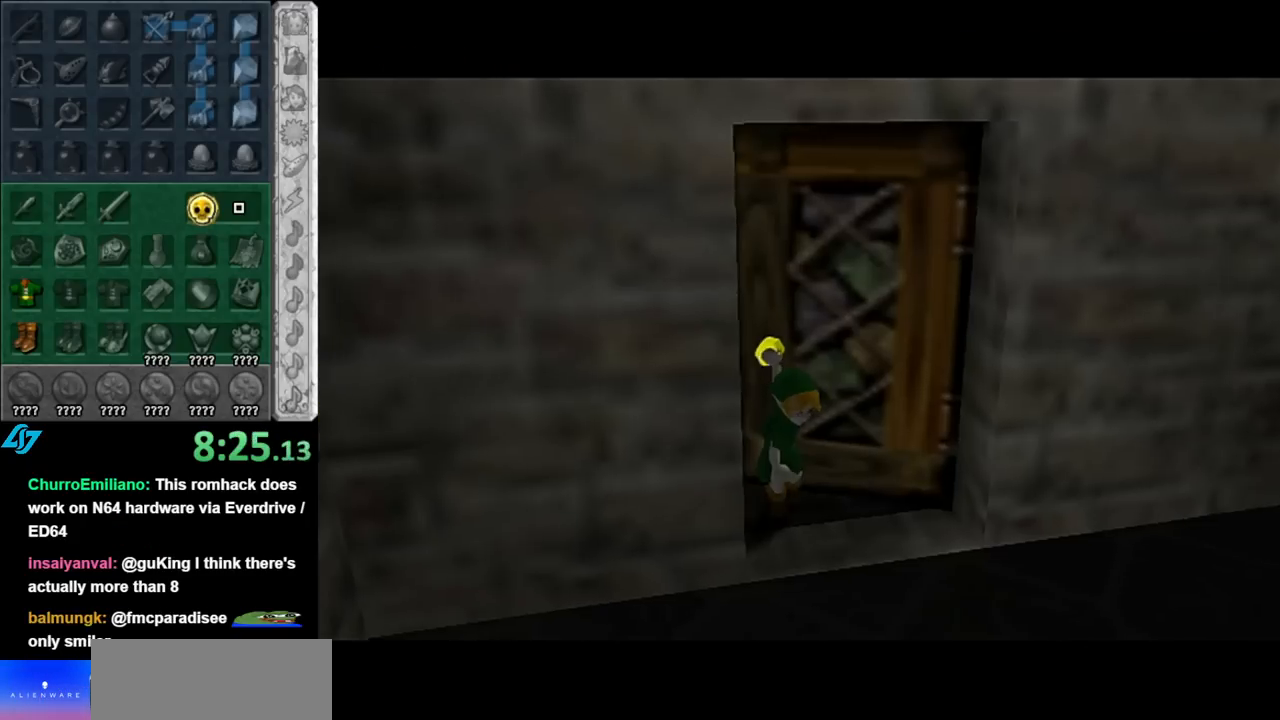
{"buttons": [], "left_stick": "center", "right_stick": "center", "events": []}
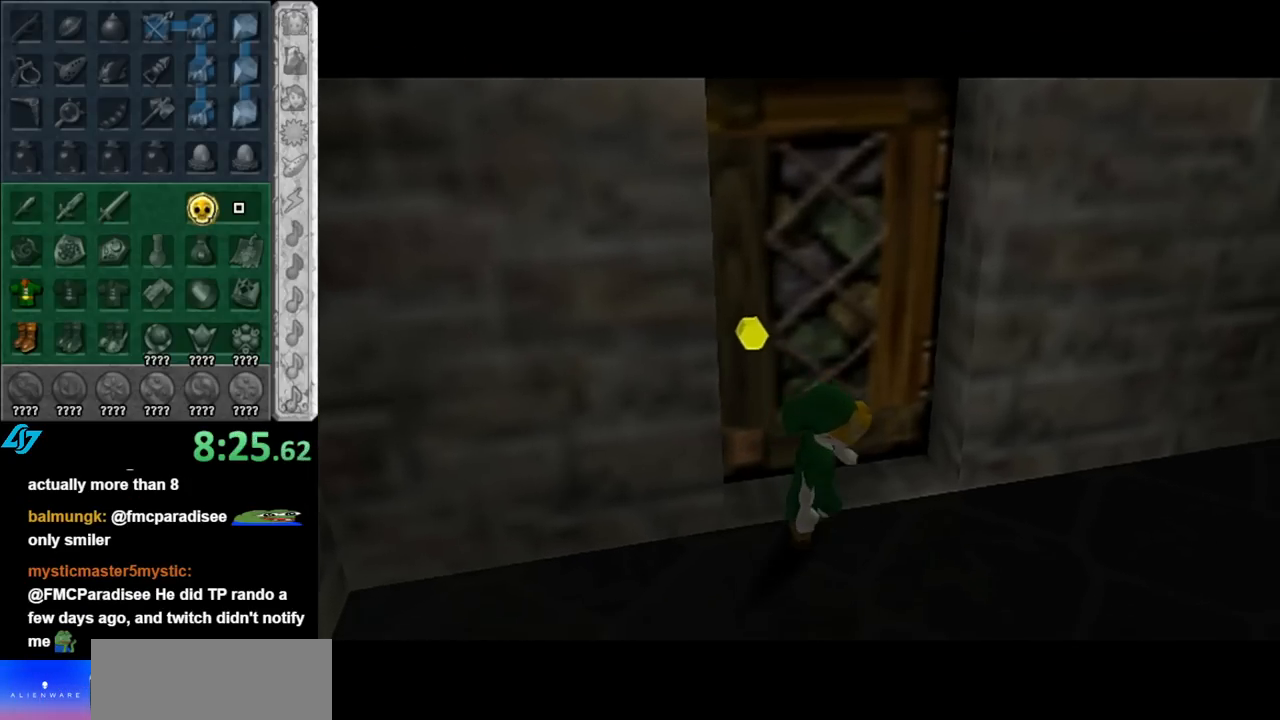
{"buttons": [], "left_stick": "center", "right_stick": "center", "events": []}
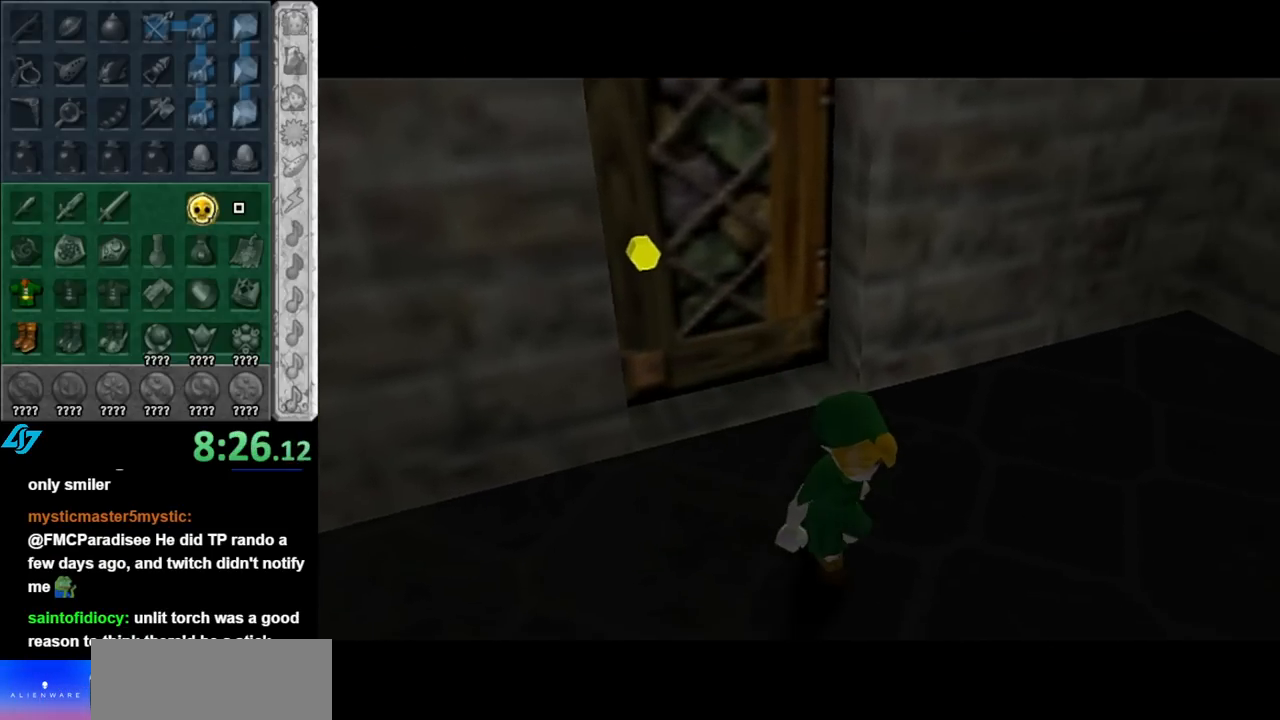
{"buttons": [], "left_stick": "center", "right_stick": "center", "events": []}
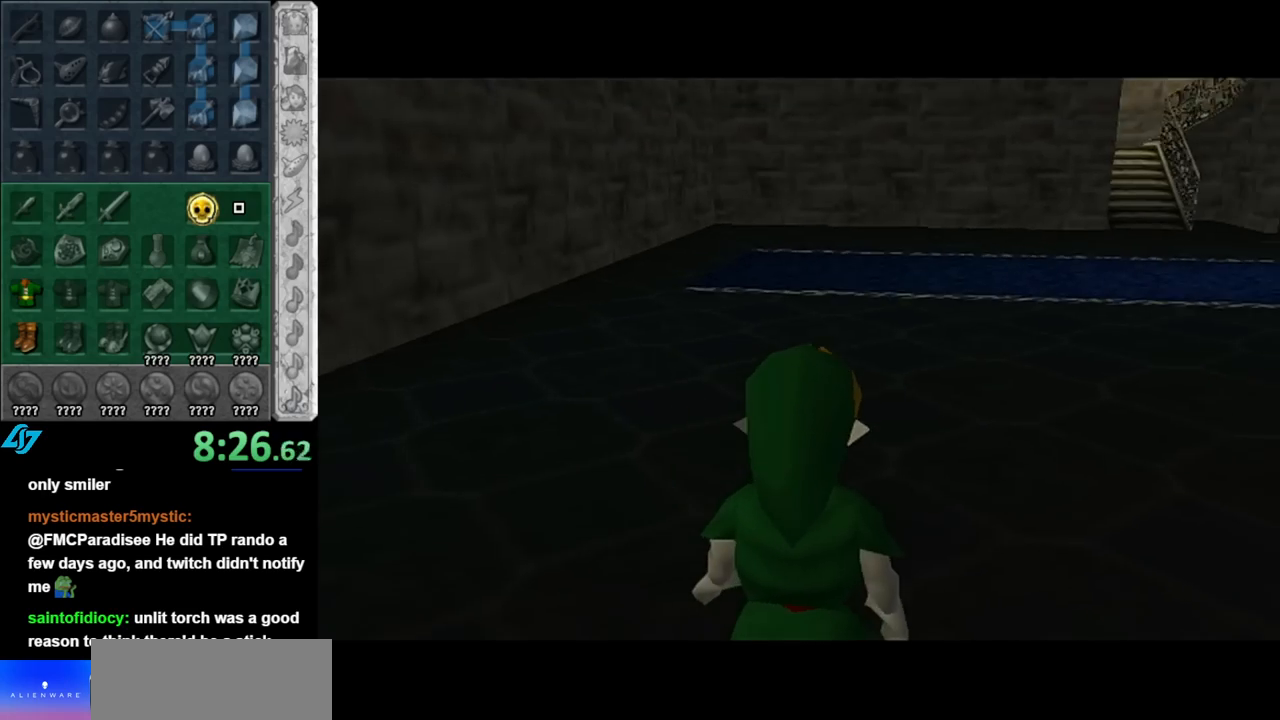
{"buttons": [], "left_stick": "up", "right_stick": "center", "events": [[100, "left_stick", "up-right"], [367, "left_stick", "up"]]}
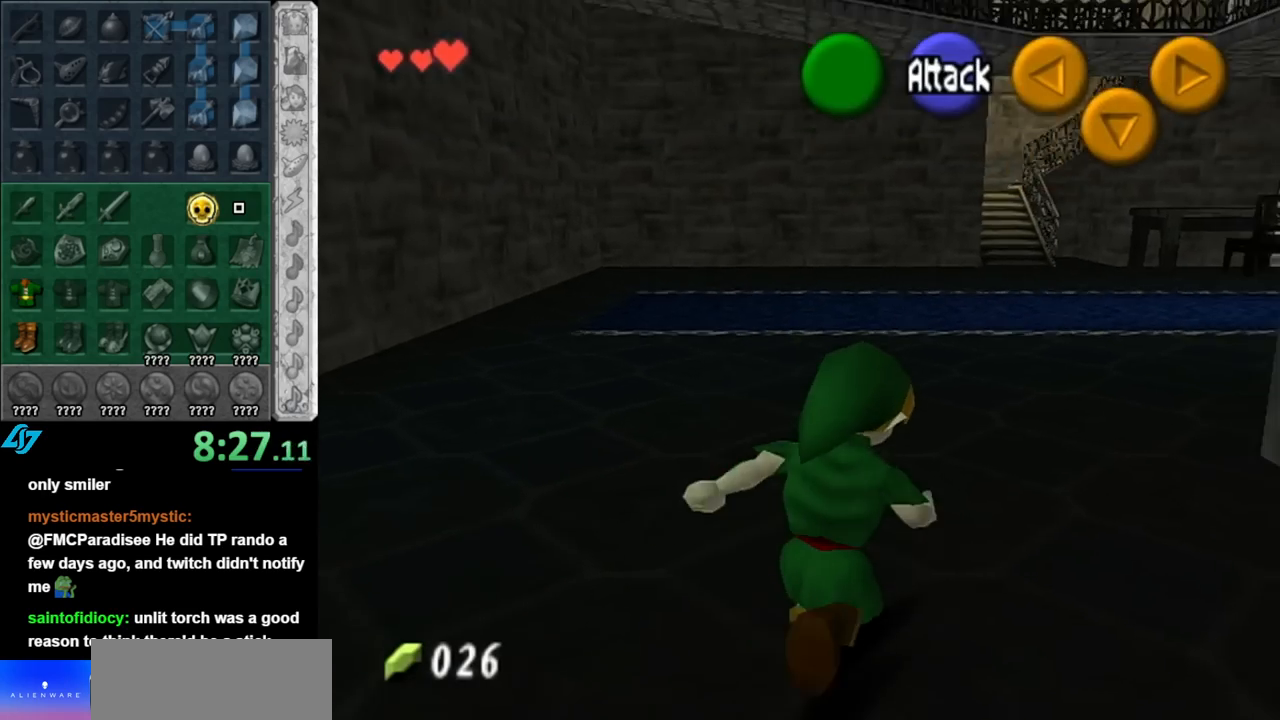
{"buttons": ["L1"], "left_stick": "center", "right_stick": "center", "events": [[117, "left_stick", "center"], [367, "left_stick", "right"], [467, "L1", "down"], [500, "left_stick", "center"]]}
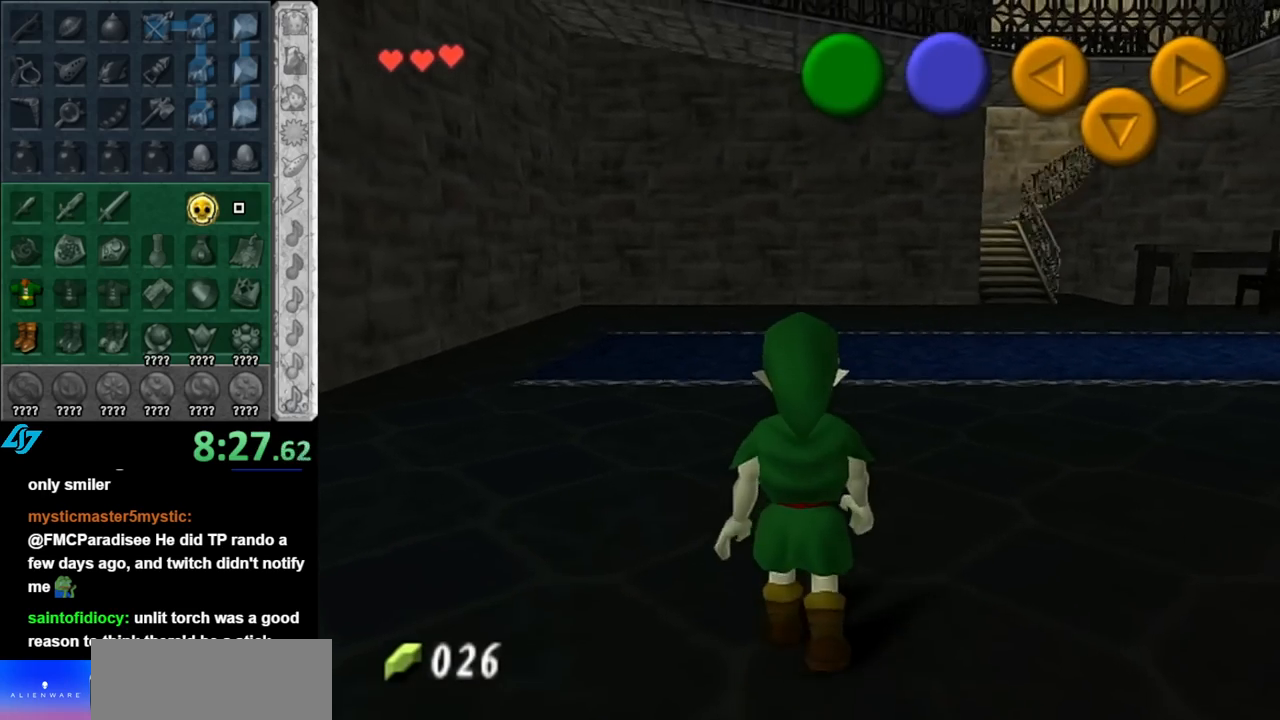
{"buttons": ["L1"], "left_stick": "down-left", "right_stick": "center", "events": [[150, "left_stick", "down-left"]]}
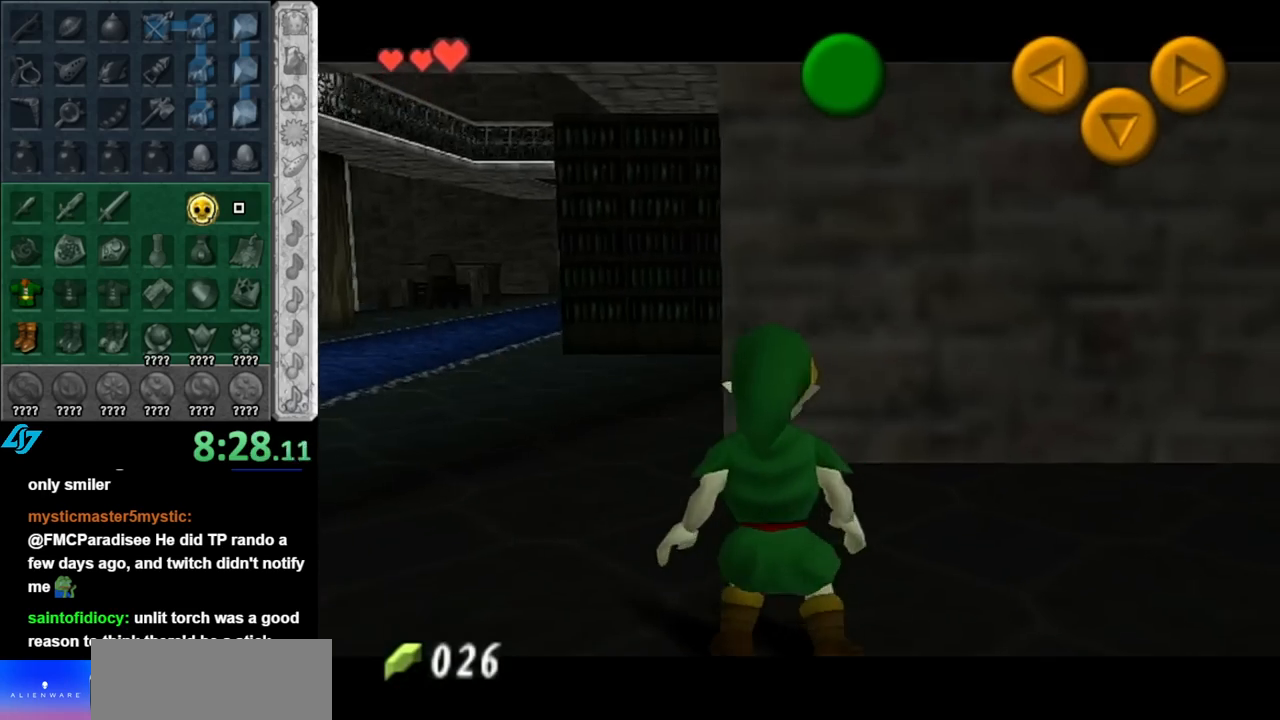
{"buttons": ["L1"], "left_stick": "left", "right_stick": "center", "events": [[117, "left_stick", "left"], [183, "A", "down"], [333, "A", "up"]]}
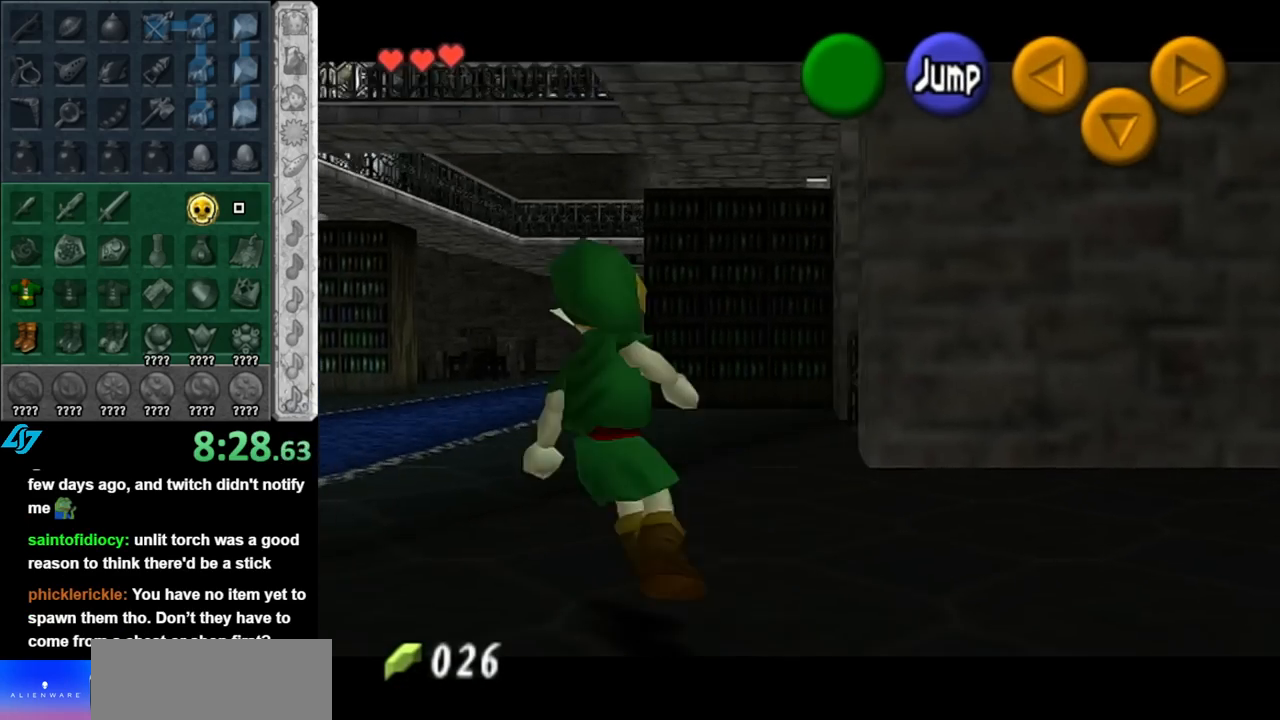
{"buttons": ["A", "L1"], "left_stick": "left", "right_stick": "center", "events": [[33, "A", "down"], [217, "A", "up"], [400, "A", "down"]]}
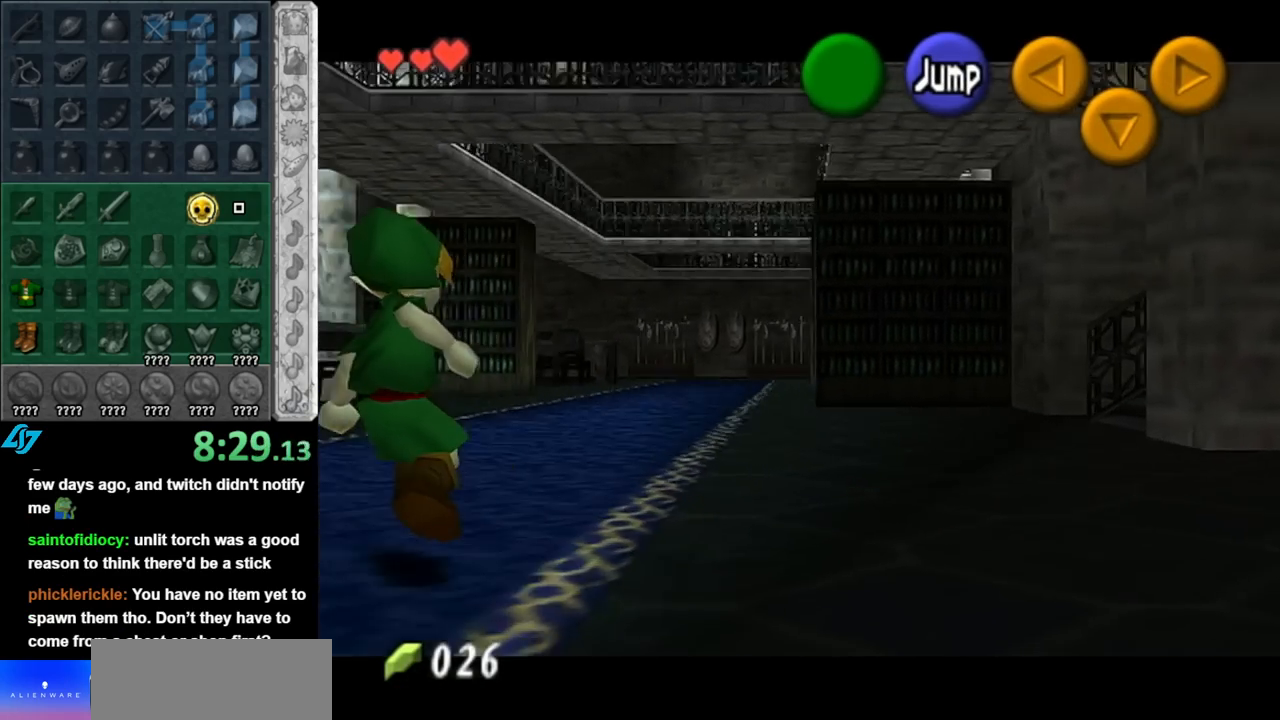
{"buttons": [], "left_stick": "up-right", "right_stick": "center", "events": [[67, "A", "up"], [150, "left_stick", "center"], [217, "L1", "up"], [400, "left_stick", "right"], [500, "left_stick", "up-right"]]}
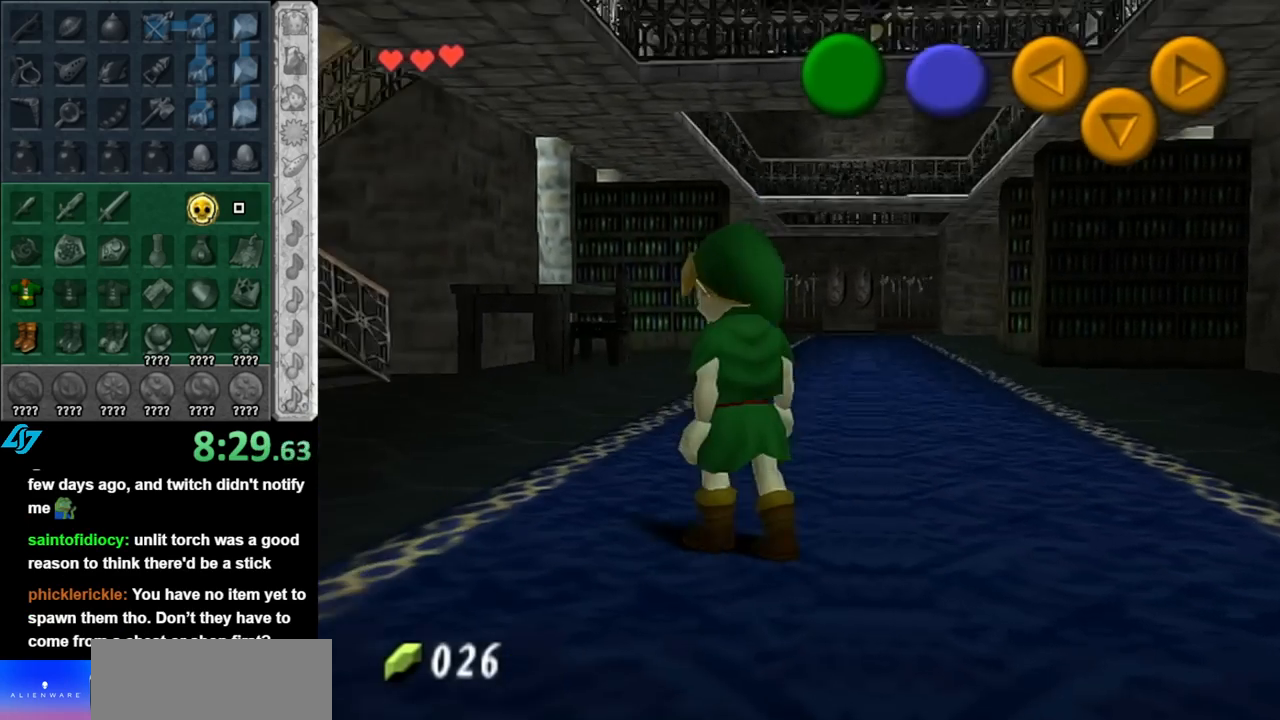
{"buttons": [], "left_stick": "up-left", "right_stick": "center", "events": [[317, "left_stick", "up"], [500, "left_stick", "up-left"]]}
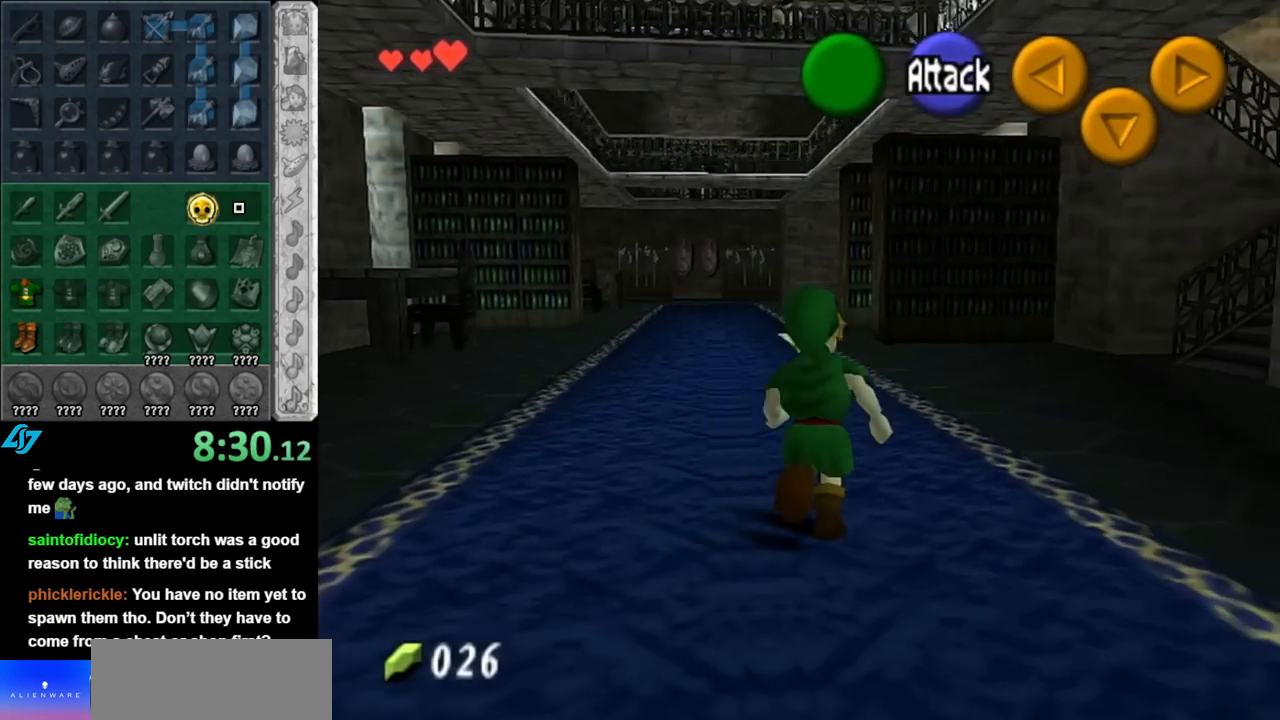
{"buttons": ["L1"], "left_stick": "up", "right_stick": "center", "events": [[250, "A", "down"], [367, "L1", "down"], [400, "A", "up"], [433, "left_stick", "up"]]}
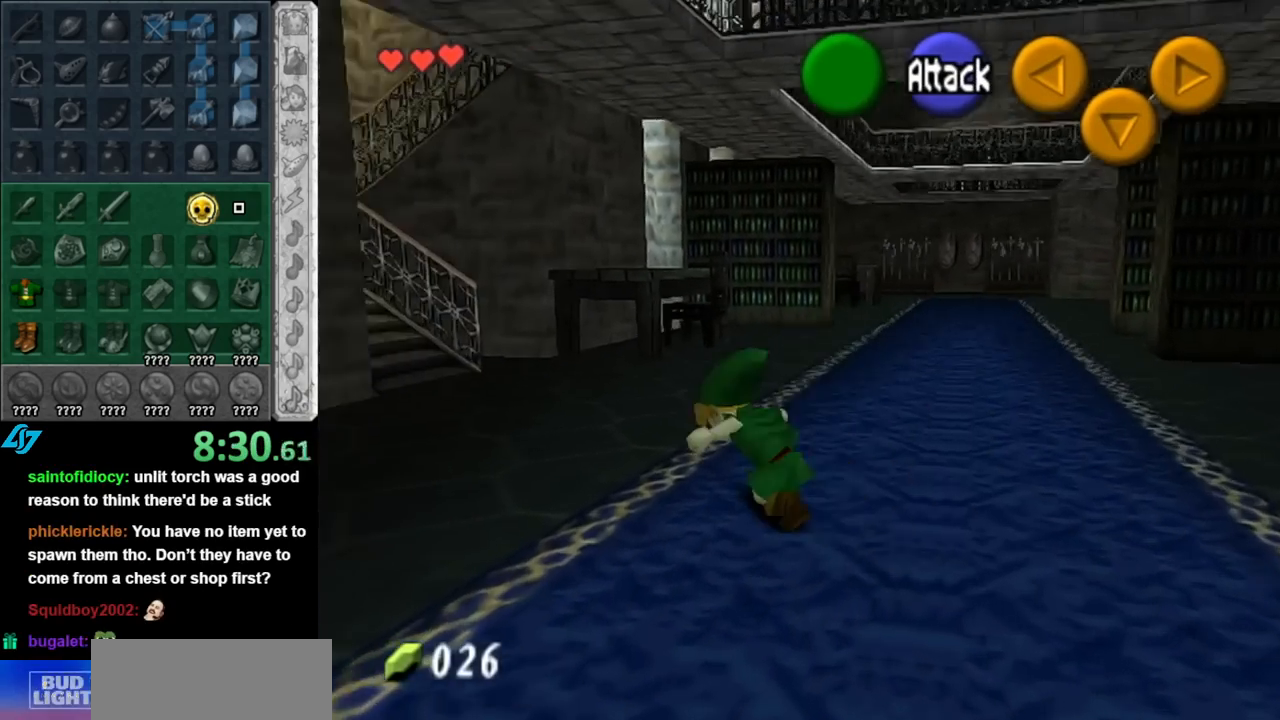
{"buttons": [], "left_stick": "right", "right_stick": "center", "events": [[117, "L1", "up"], [400, "left_stick", "up-right"], [500, "left_stick", "right"]]}
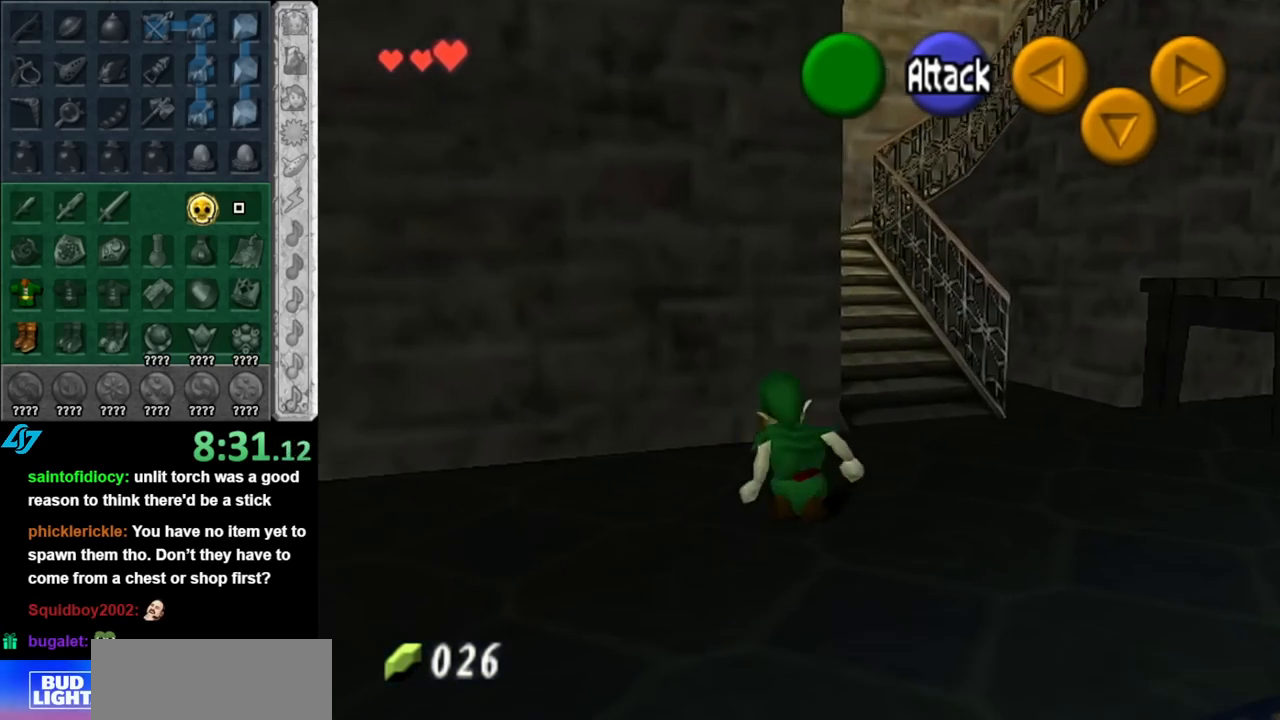
{"buttons": [], "left_stick": "up-right", "right_stick": "center", "events": [[250, "left_stick", "up-right"]]}
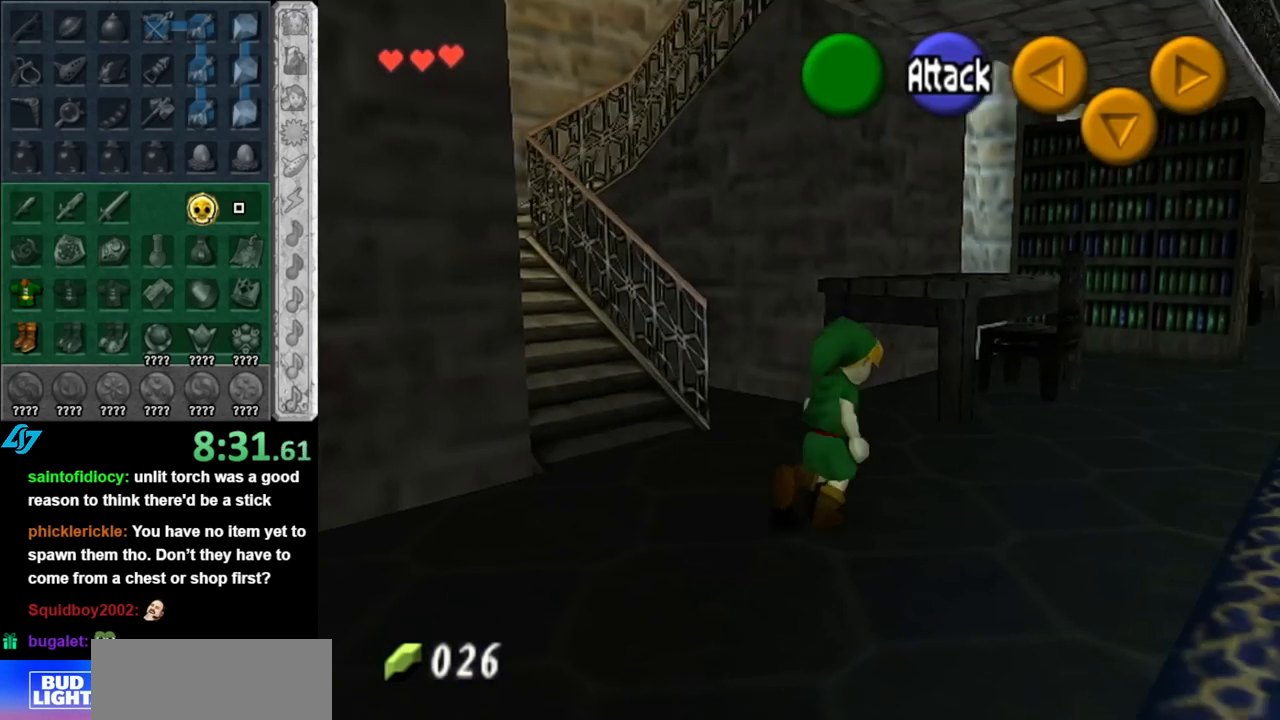
{"buttons": [], "left_stick": "up-right", "right_stick": "center", "events": []}
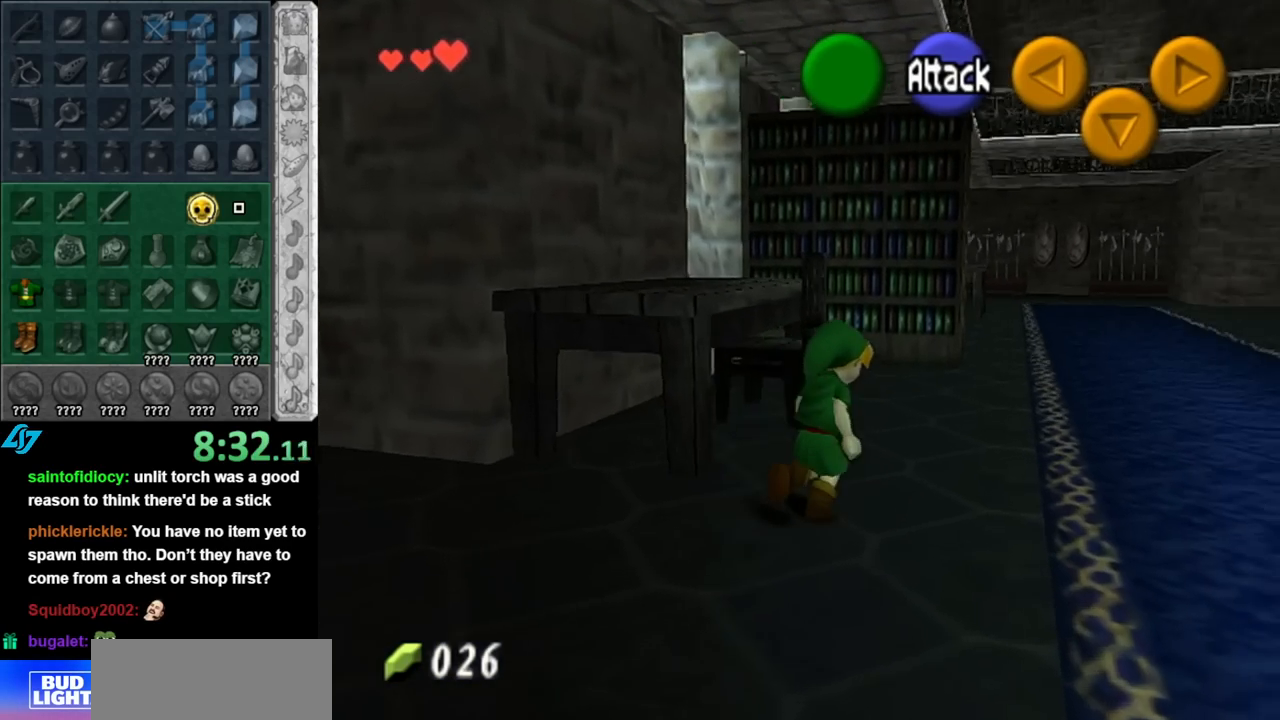
{"buttons": [], "left_stick": "up-left", "right_stick": "center", "events": [[117, "left_stick", "up"], [467, "left_stick", "up-left"]]}
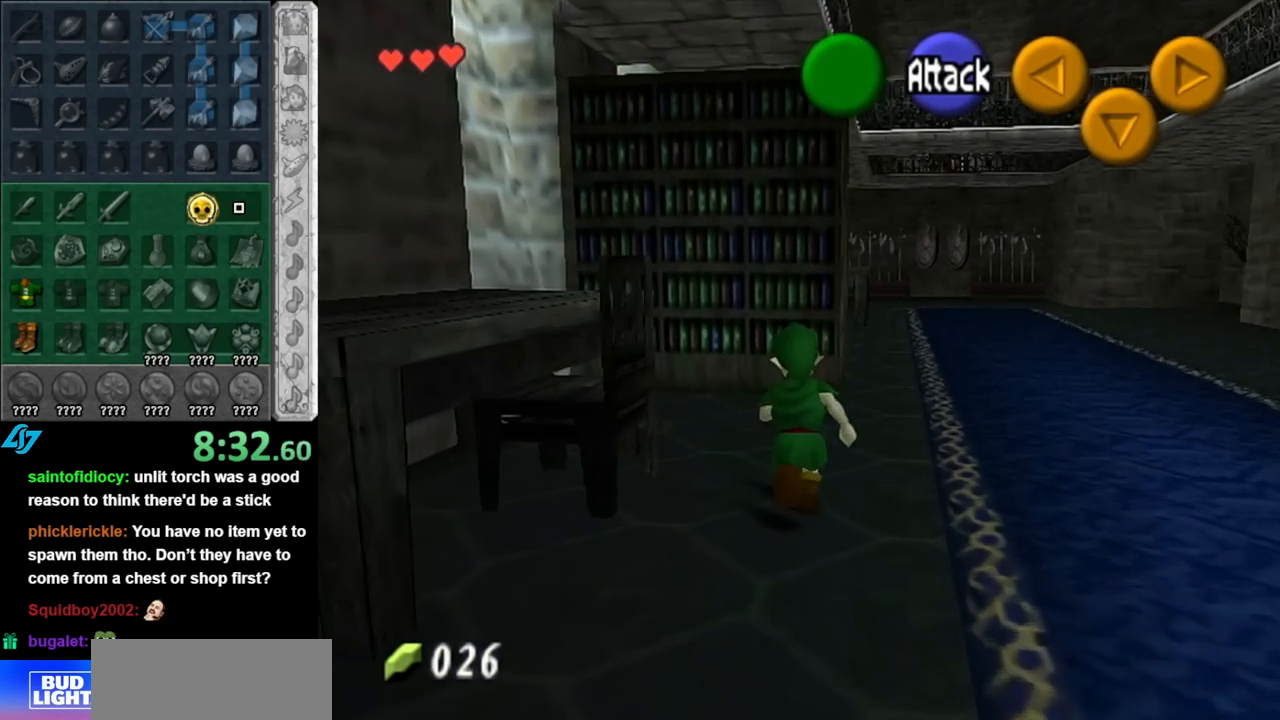
{"buttons": ["L1"], "left_stick": "down-right", "right_stick": "center", "events": [[33, "left_stick", "left"], [117, "L1", "down"], [150, "left_stick", "down-right"]]}
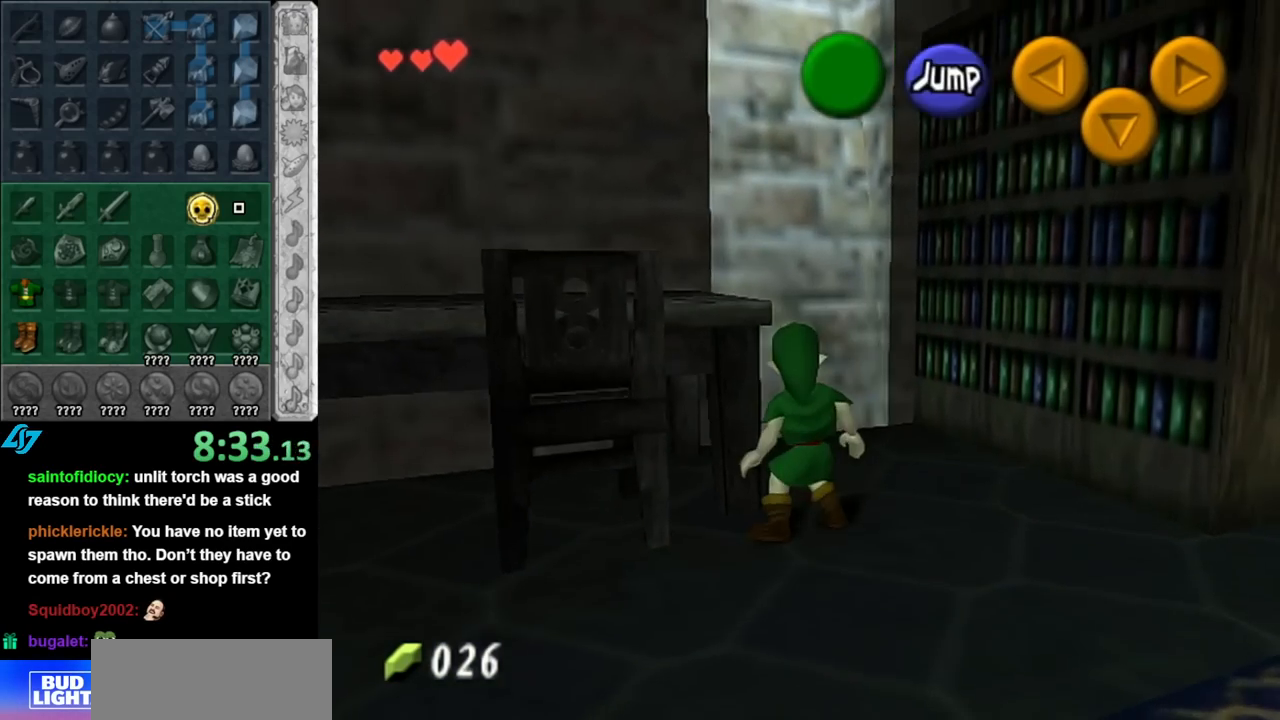
{"buttons": [], "left_stick": "up-right", "right_stick": "center", "events": [[217, "left_stick", "right"], [367, "left_stick", "up-right"], [500, "L1", "up"]]}
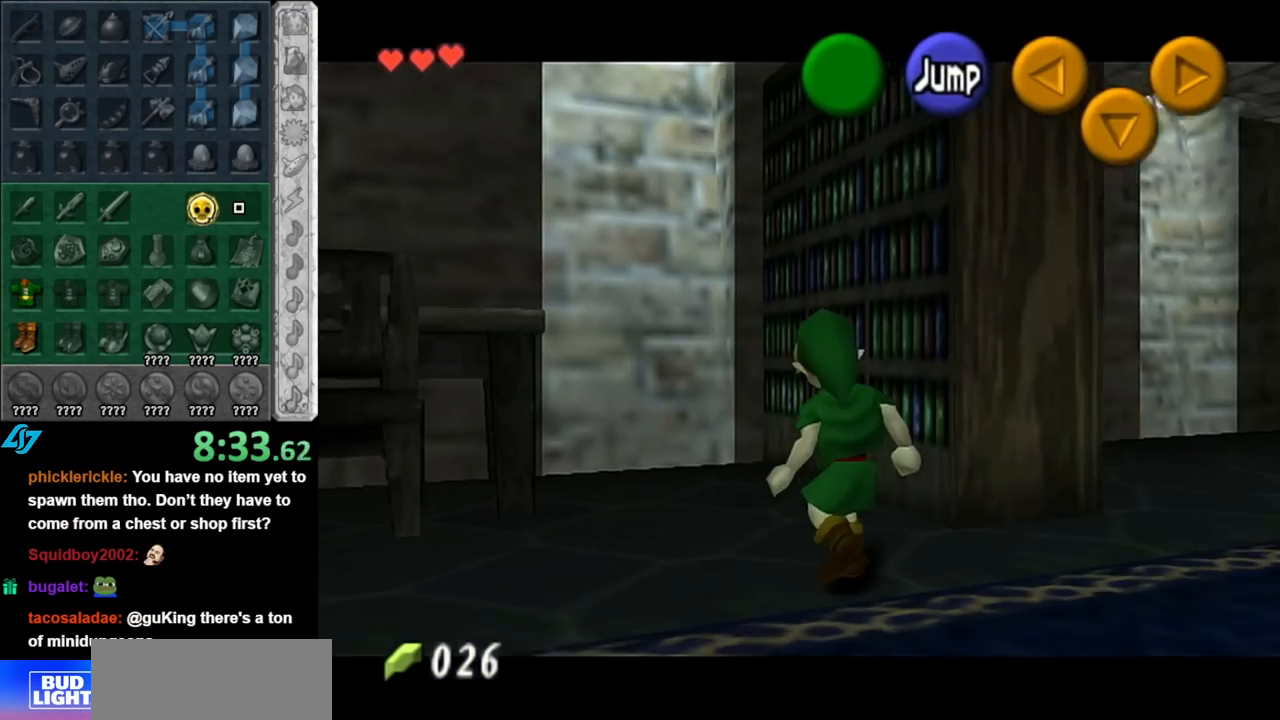
{"buttons": [], "left_stick": "up", "right_stick": "center", "events": [[350, "left_stick", "up"]]}
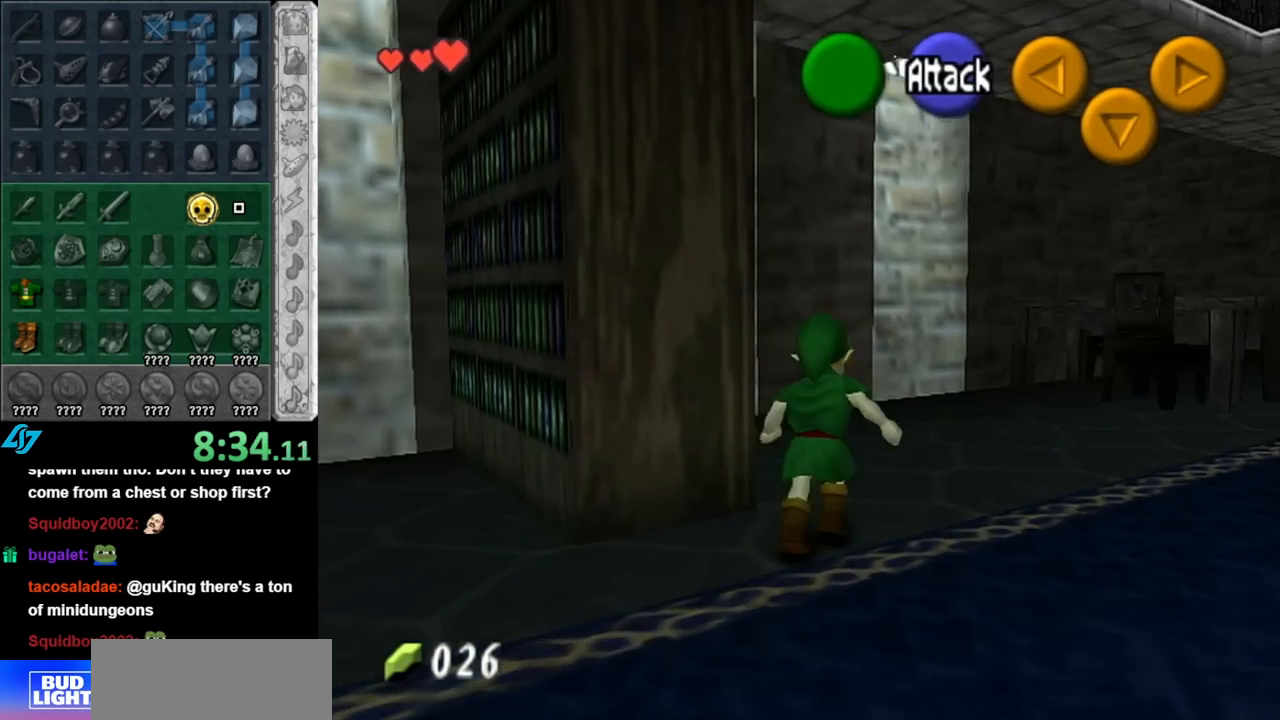
{"buttons": ["L1"], "left_stick": "right", "right_stick": "center", "events": [[67, "left_stick", "up-left"], [183, "L1", "down"], [183, "left_stick", "right"], [350, "A", "down"], [467, "A", "up"]]}
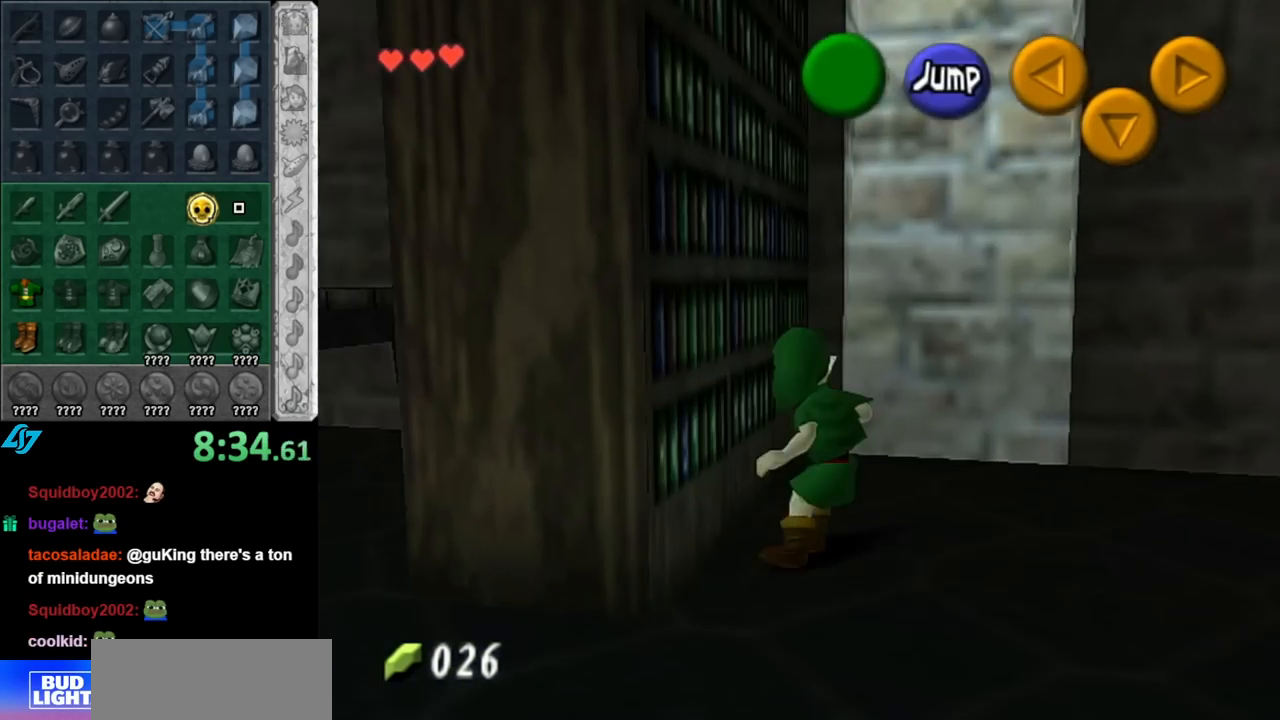
{"buttons": ["L1"], "left_stick": "center", "right_stick": "center", "events": [[67, "L1", "up"], [183, "left_stick", "down-right"], [400, "L1", "down"], [433, "left_stick", "center"]]}
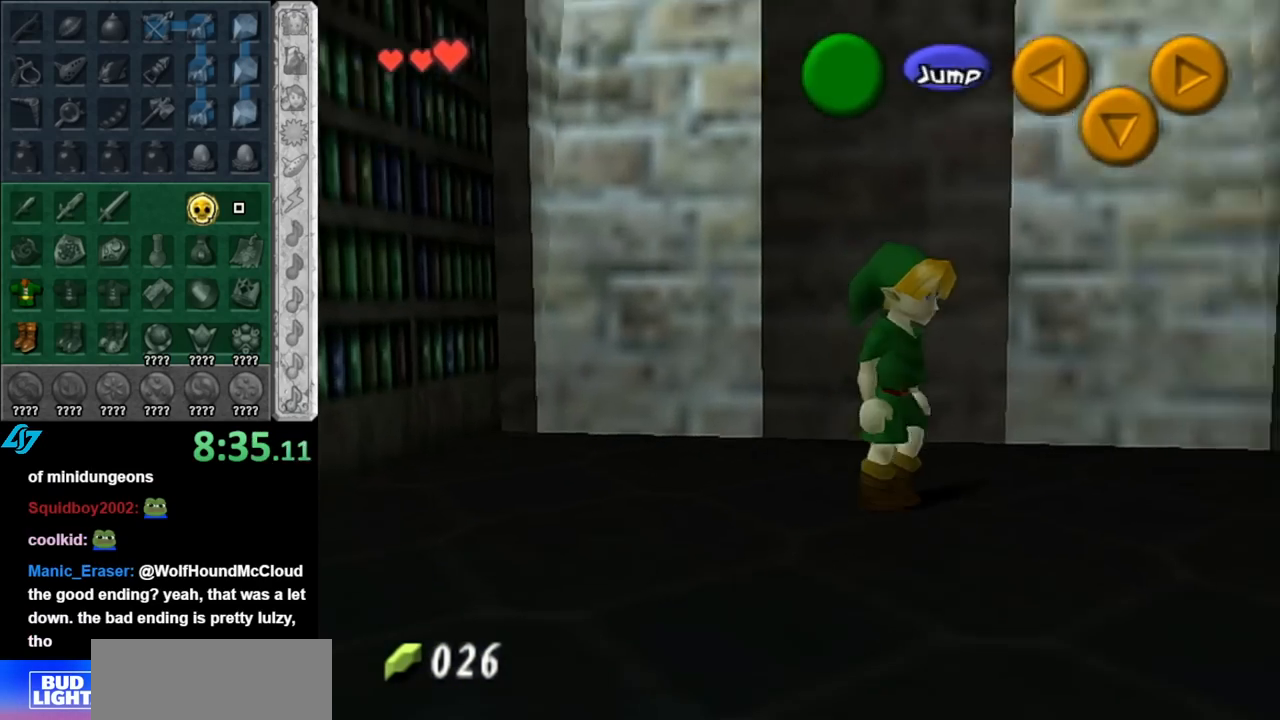
{"buttons": [], "left_stick": "up-right", "right_stick": "center", "events": [[83, "L1", "up"], [283, "left_stick", "up"], [467, "left_stick", "up-right"]]}
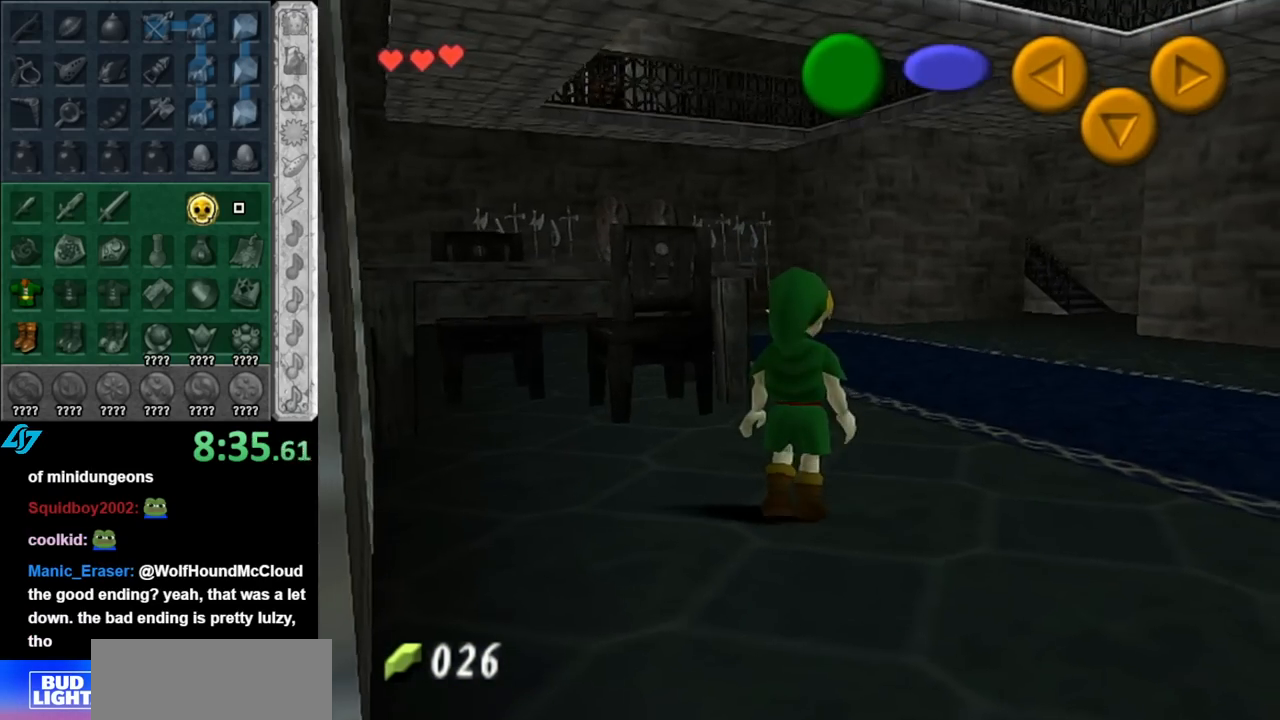
{"buttons": [], "left_stick": "up", "right_stick": "center", "events": [[150, "left_stick", "up"]]}
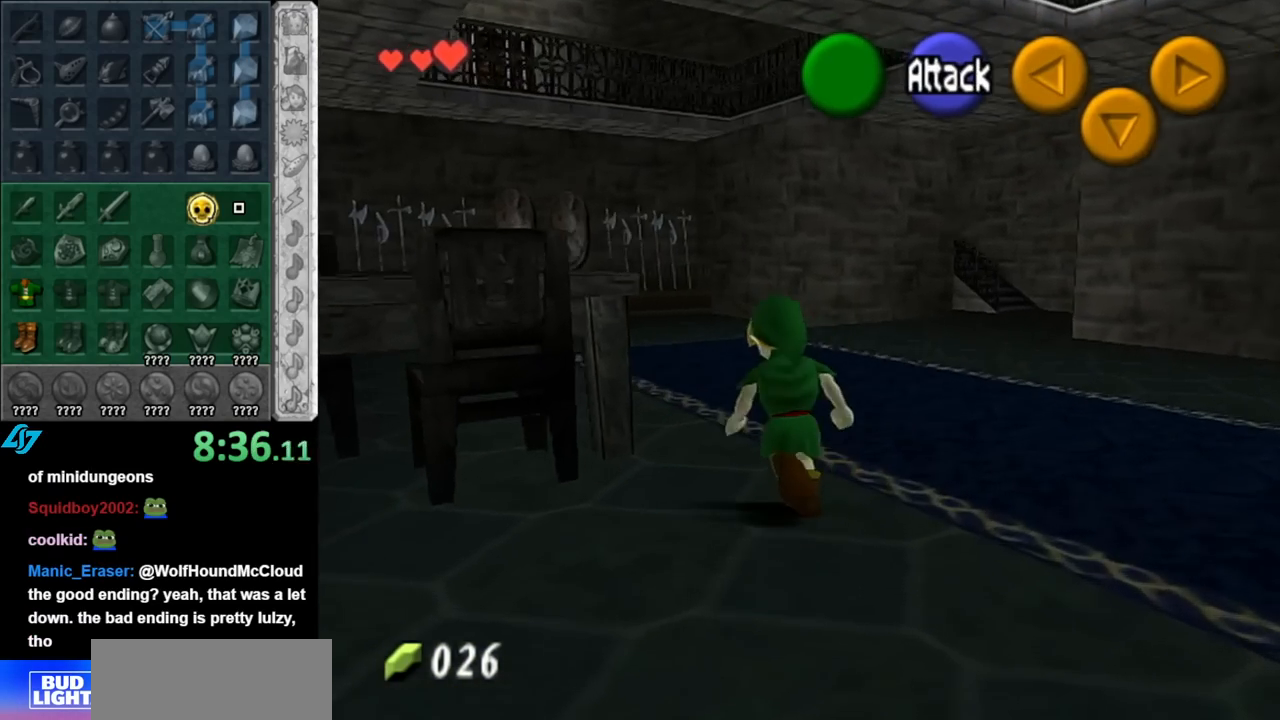
{"buttons": [], "left_stick": "up-left", "right_stick": "center", "events": [[183, "left_stick", "up-left"]]}
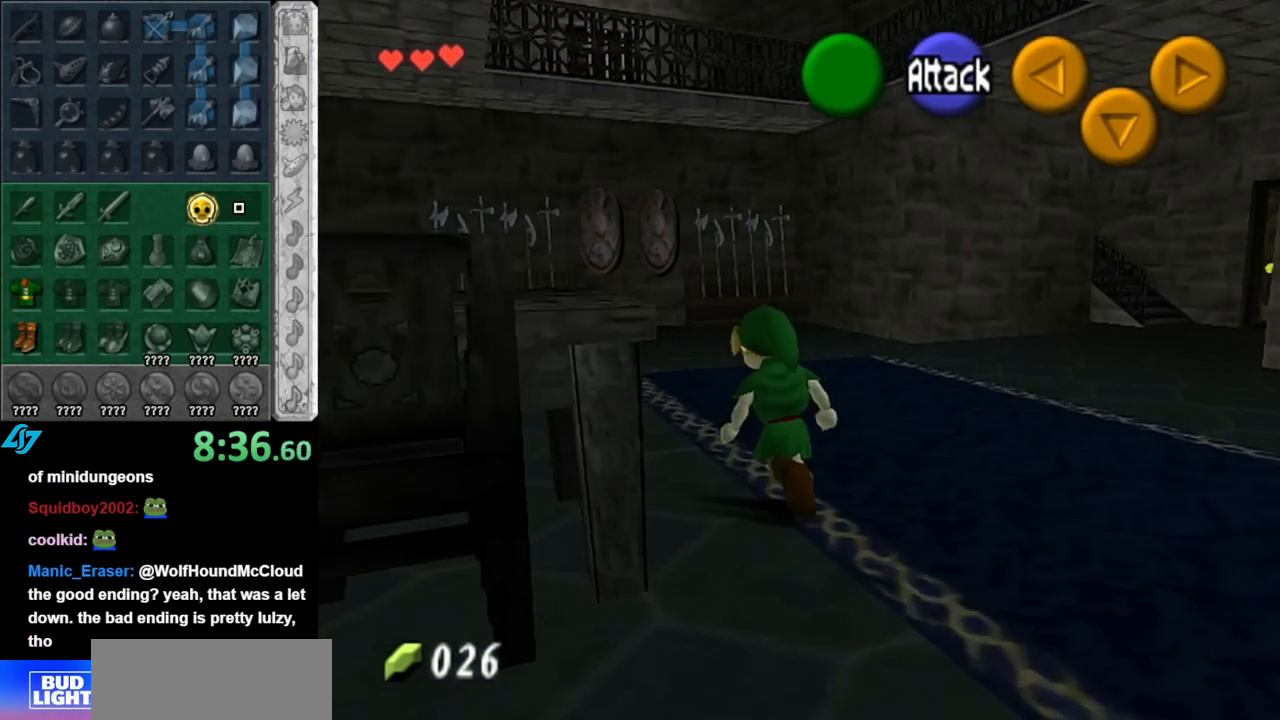
{"buttons": ["L1"], "left_stick": "right", "right_stick": "center", "events": [[33, "L1", "down"], [33, "left_stick", "center"], [183, "left_stick", "right"]]}
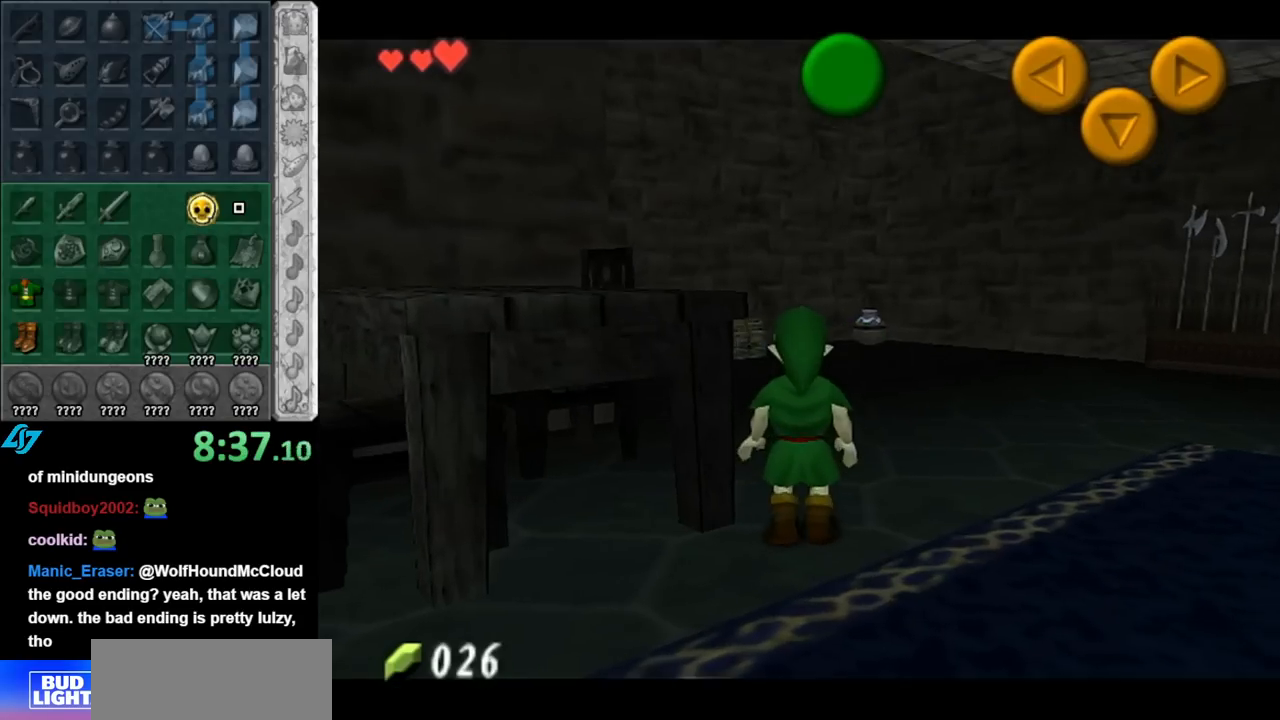
{"buttons": [], "left_stick": "up", "right_stick": "center", "events": [[67, "left_stick", "up-right"], [133, "L1", "up"], [183, "left_stick", "up"]]}